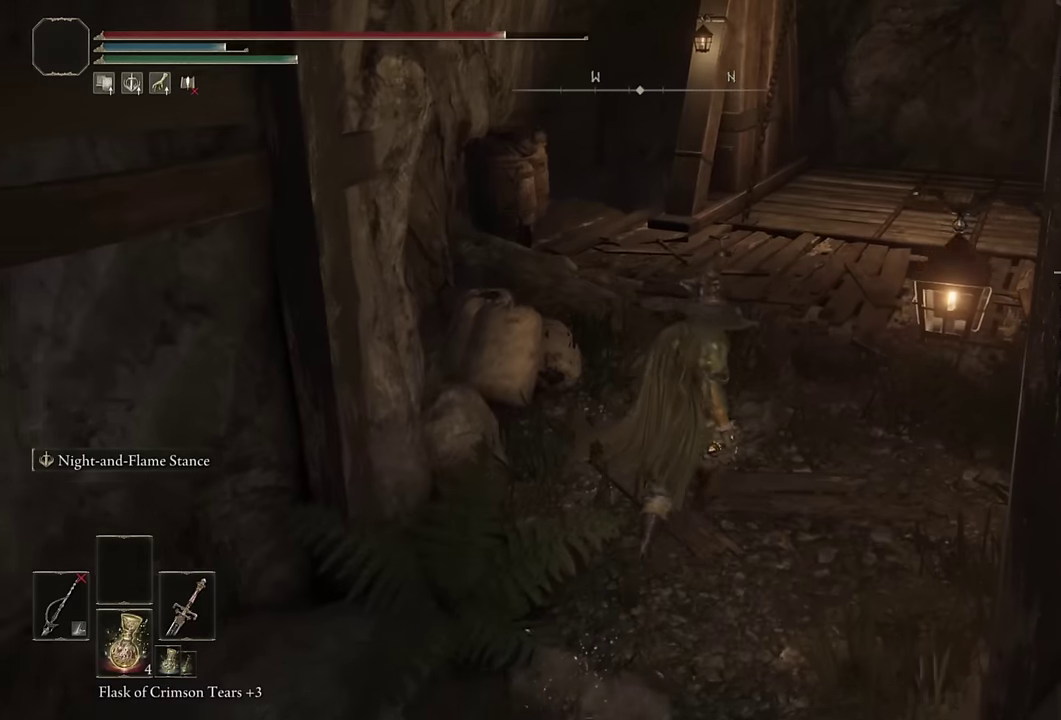
Gameplay with a controller (PlayStation layout); each line is a JSON object with the inputs held at the frame after it. "events" lists button and stick changes between this image and that frame as [ms after this image, input, new state], when the widget could be followed in between. Not read: L1.
{"buttons": ["CIRCLE"], "left_stick": "up", "right_stick": "down-left", "events": [[283, "right_stick", "down-left"]]}
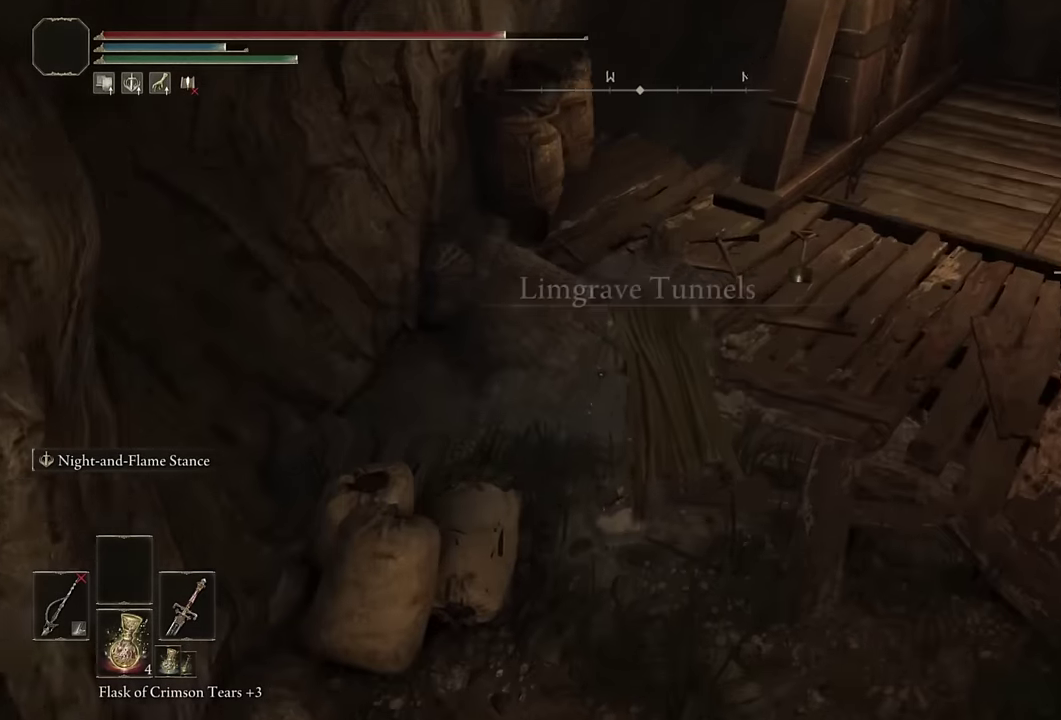
{"buttons": ["CIRCLE"], "left_stick": "up", "right_stick": "down", "events": [[116, "right_stick", "center"], [233, "right_stick", "down"]]}
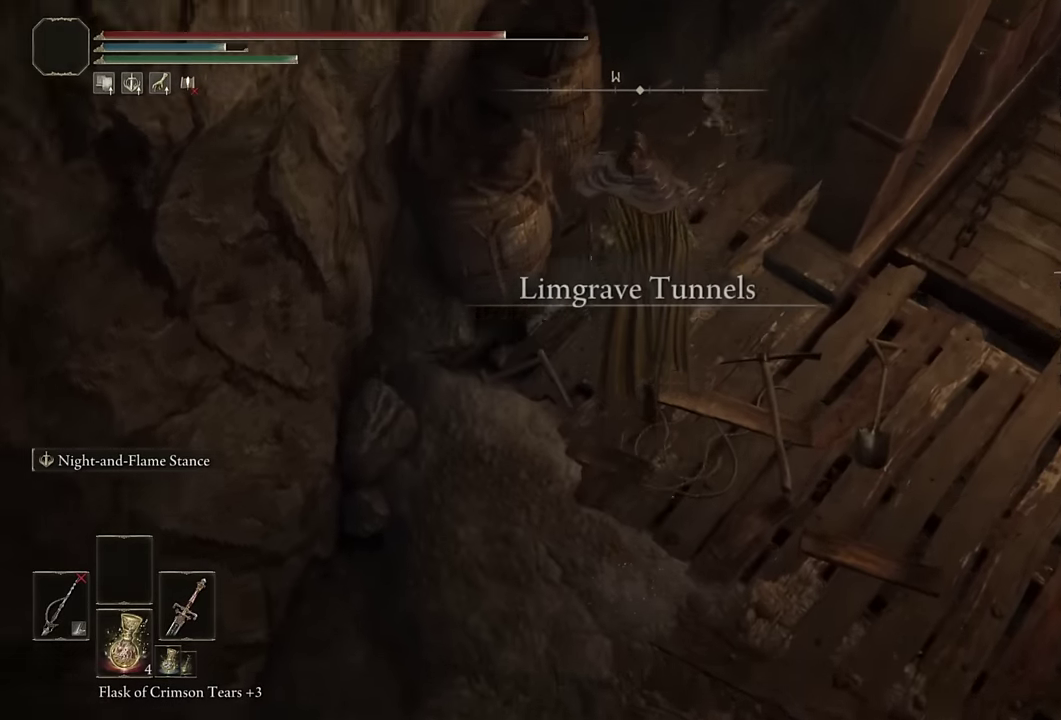
{"buttons": ["CIRCLE"], "left_stick": "up", "right_stick": "center", "events": [[133, "right_stick", "center"], [250, "right_stick", "down"], [366, "right_stick", "center"]]}
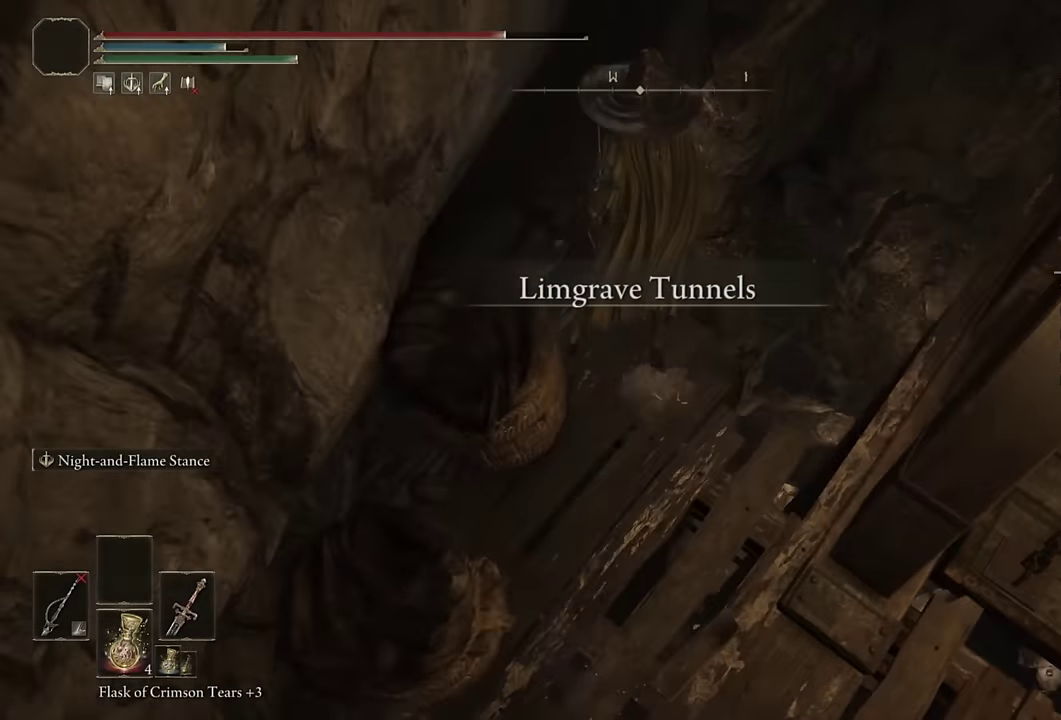
{"buttons": ["CIRCLE"], "left_stick": "up-right", "right_stick": "center", "events": [[150, "left_stick", "up-right"], [166, "CIRCLE", "up"], [483, "CIRCLE", "down"]]}
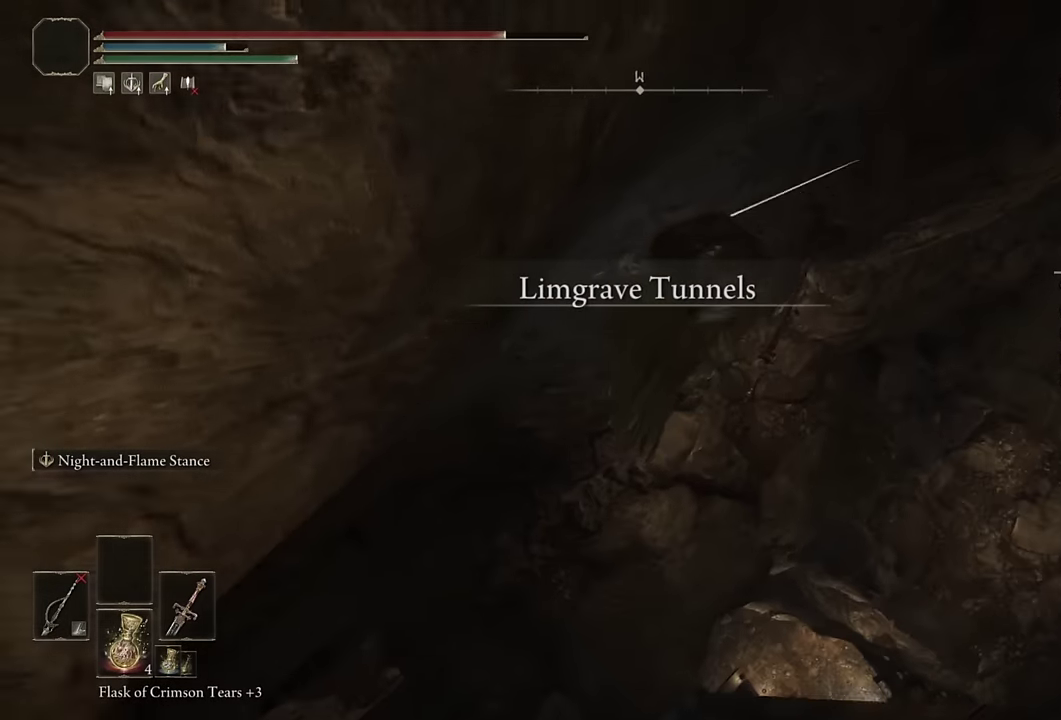
{"buttons": ["CIRCLE"], "left_stick": "up-right", "right_stick": "center", "events": [[333, "right_stick", "down-right"], [500, "right_stick", "center"]]}
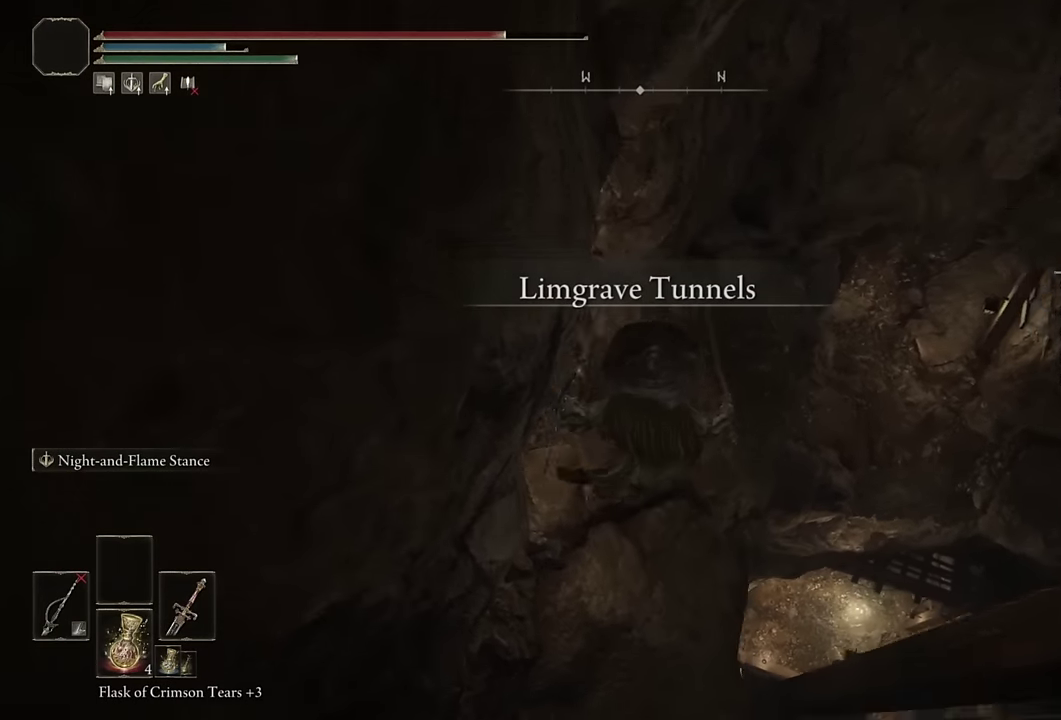
{"buttons": ["CIRCLE"], "left_stick": "up-right", "right_stick": "center", "events": [[33, "left_stick", "up"], [266, "left_stick", "up-right"], [366, "right_stick", "down-right"], [483, "right_stick", "center"]]}
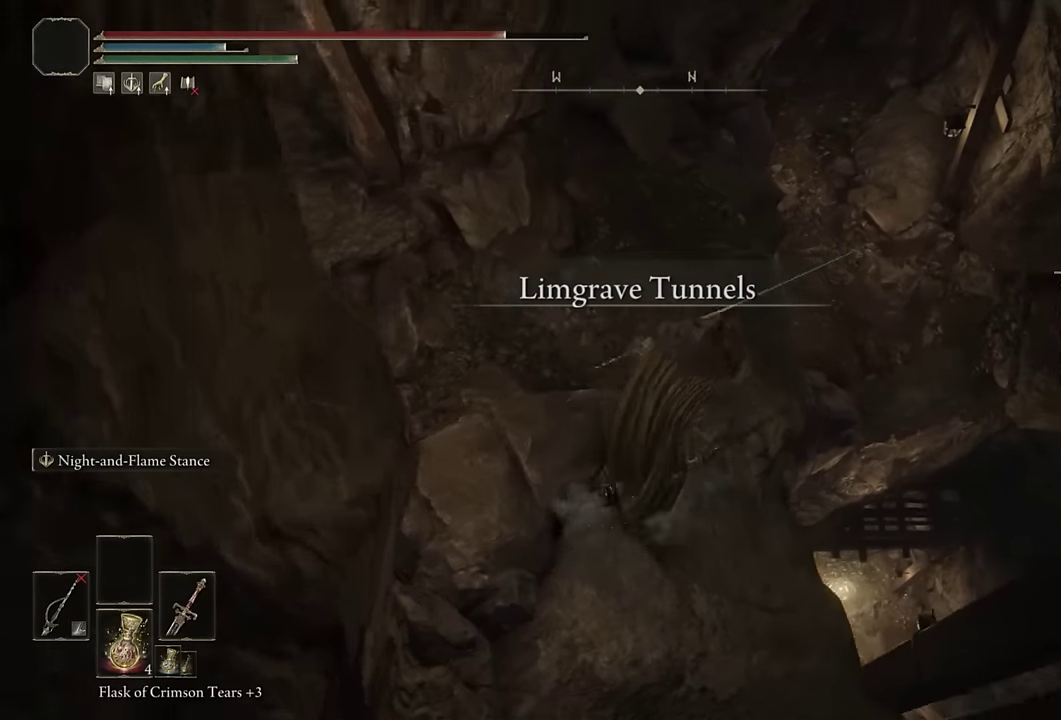
{"buttons": ["CIRCLE"], "left_stick": "up-right", "right_stick": "down-right"}
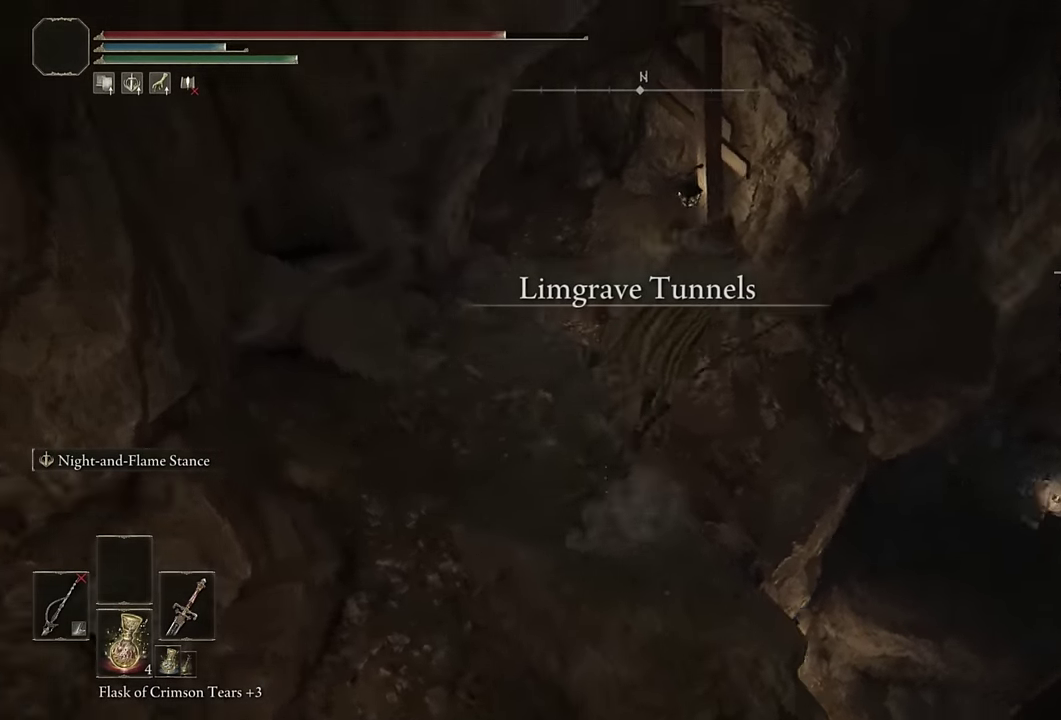
{"buttons": ["CIRCLE"], "left_stick": "up-right", "right_stick": "center", "events": [[66, "right_stick", "center"], [266, "right_stick", "down-right"], [416, "right_stick", "center"]]}
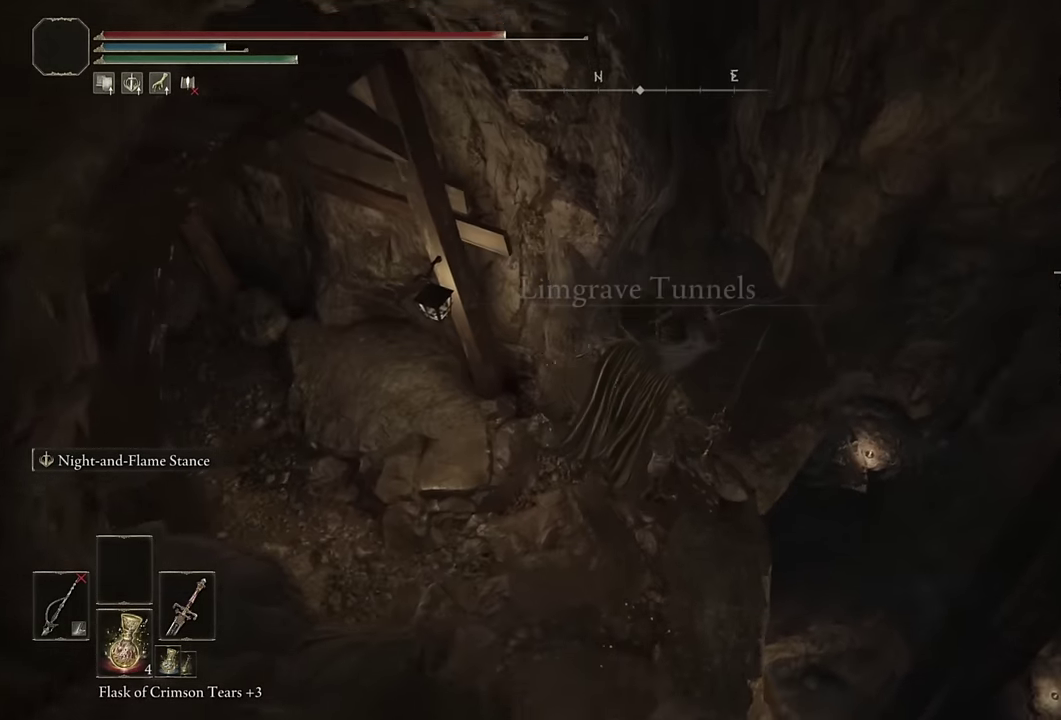
{"buttons": ["CIRCLE"], "left_stick": "up", "right_stick": "down", "events": [[133, "right_stick", "down"], [250, "right_stick", "center"], [500, "left_stick", "up"], [500, "right_stick", "down"]]}
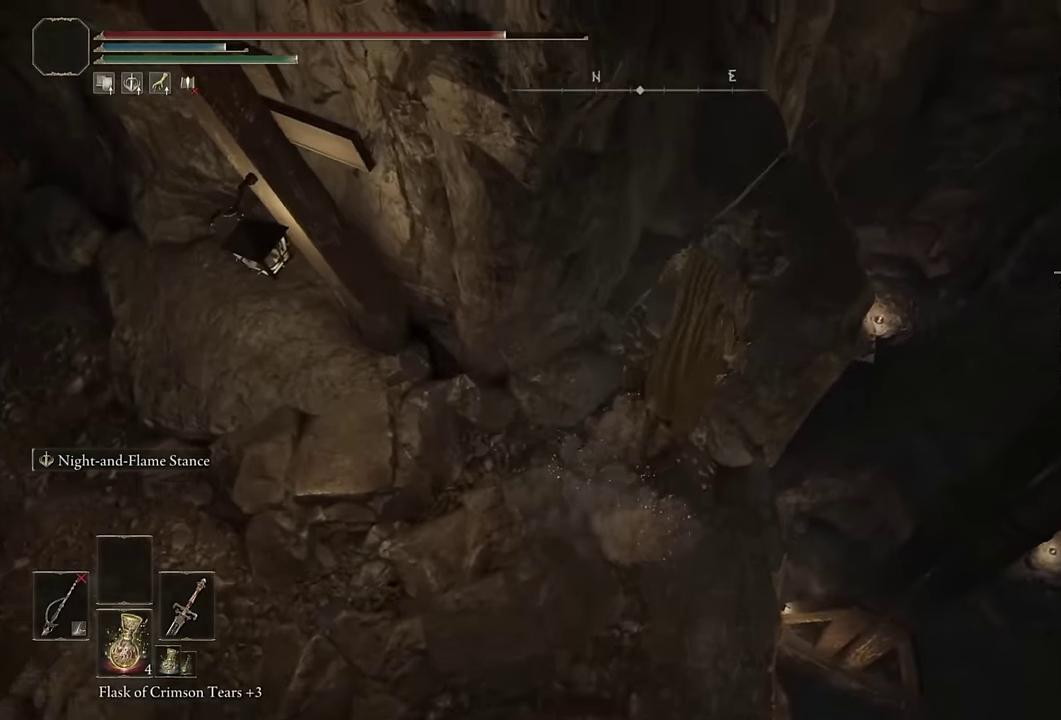
{"buttons": ["CIRCLE"], "left_stick": "up-right", "right_stick": "center", "events": [[100, "right_stick", "center"], [217, "right_stick", "down"], [334, "left_stick", "up-right"], [350, "right_stick", "center"]]}
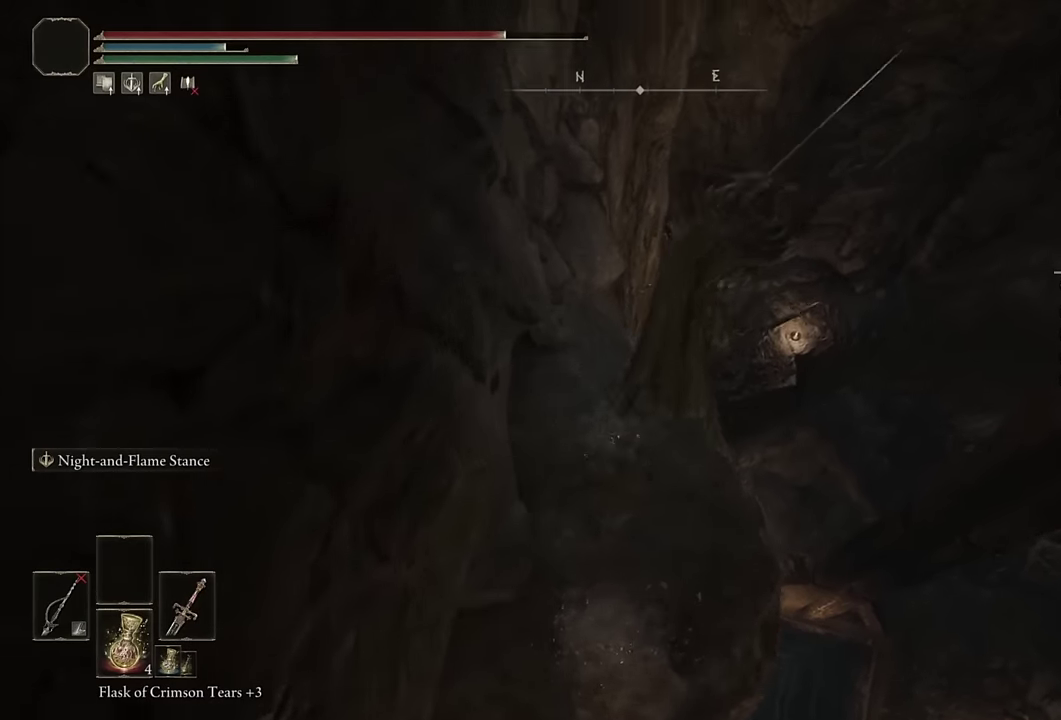
{"buttons": ["CIRCLE"], "left_stick": "up", "right_stick": "center", "events": [[84, "left_stick", "up"], [384, "right_stick", "up-left"], [467, "right_stick", "center"]]}
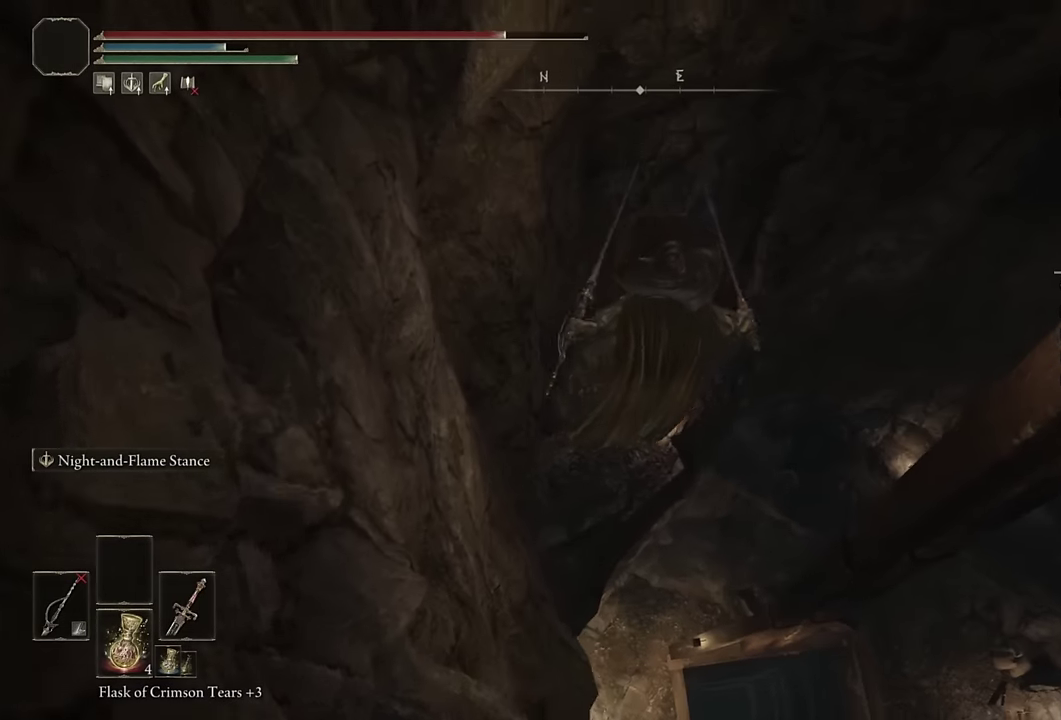
{"buttons": ["CIRCLE"], "left_stick": "up-left", "right_stick": "center", "events": [[34, "left_stick", "up-left"], [367, "right_stick", "down-right"], [467, "right_stick", "center"]]}
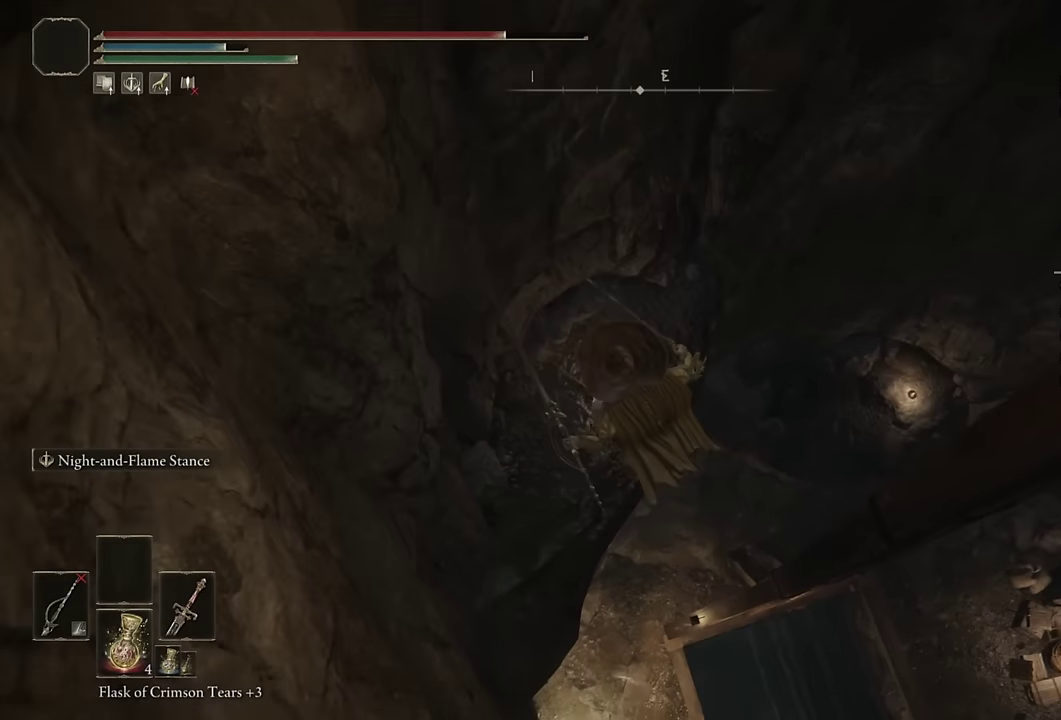
{"buttons": ["CIRCLE"], "left_stick": "up-left", "right_stick": "center", "events": []}
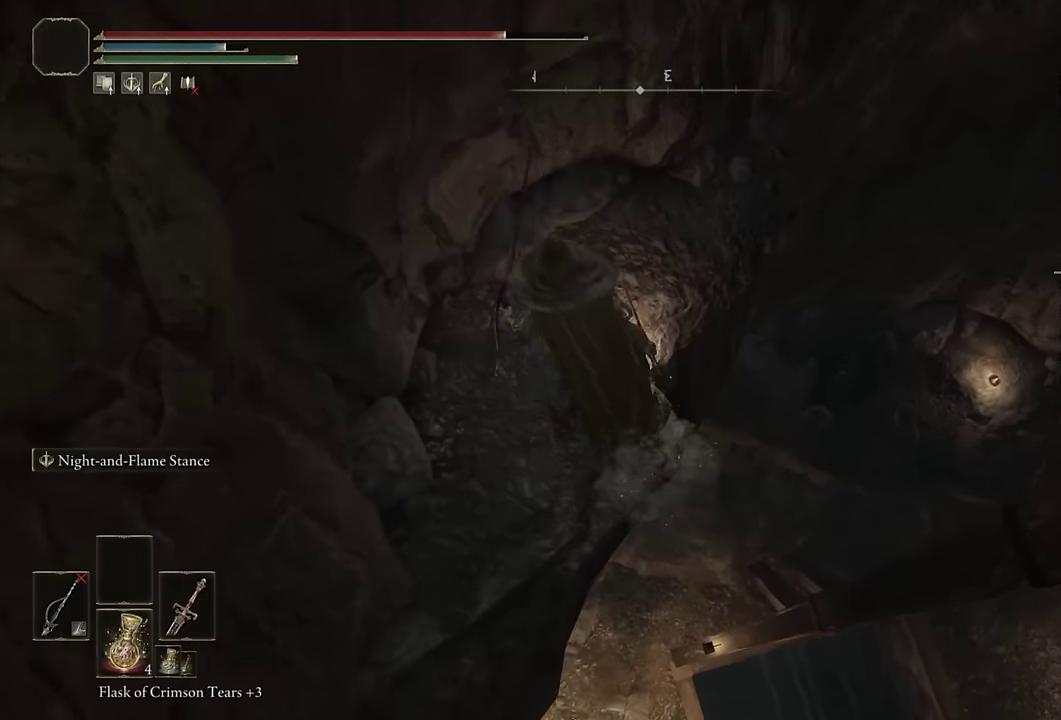
{"buttons": ["CIRCLE"], "left_stick": "up-right", "right_stick": "down-right", "events": [[100, "left_stick", "up"], [150, "left_stick", "up-right"], [234, "left_stick", "right"], [350, "right_stick", "down-right"], [467, "left_stick", "up-right"]]}
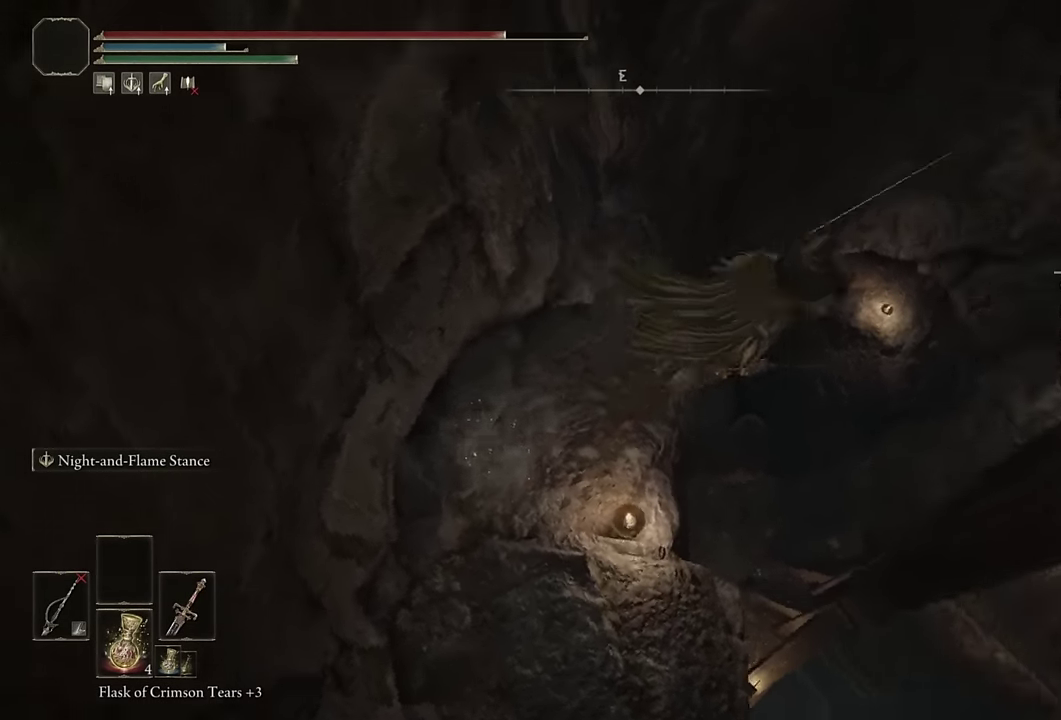
{"buttons": ["CIRCLE"], "left_stick": "up", "right_stick": "down-right", "events": [[67, "right_stick", "center"], [200, "left_stick", "up"], [450, "right_stick", "up-left"], [500, "right_stick", "down-right"]]}
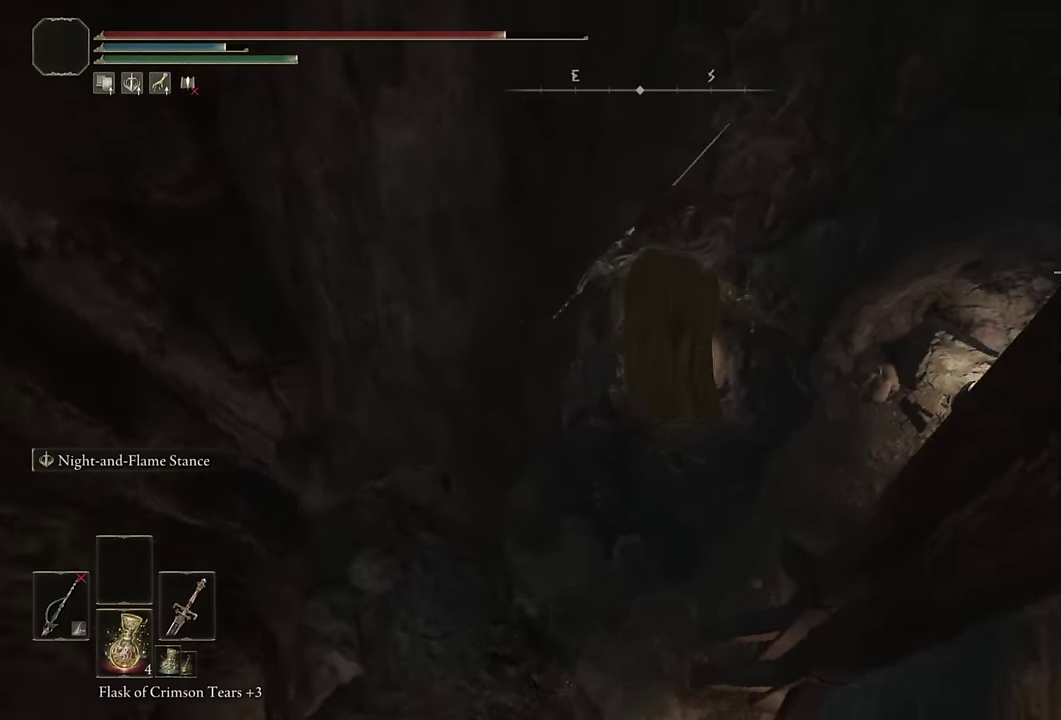
{"buttons": ["CIRCLE"], "left_stick": "right", "right_stick": "down-right"}
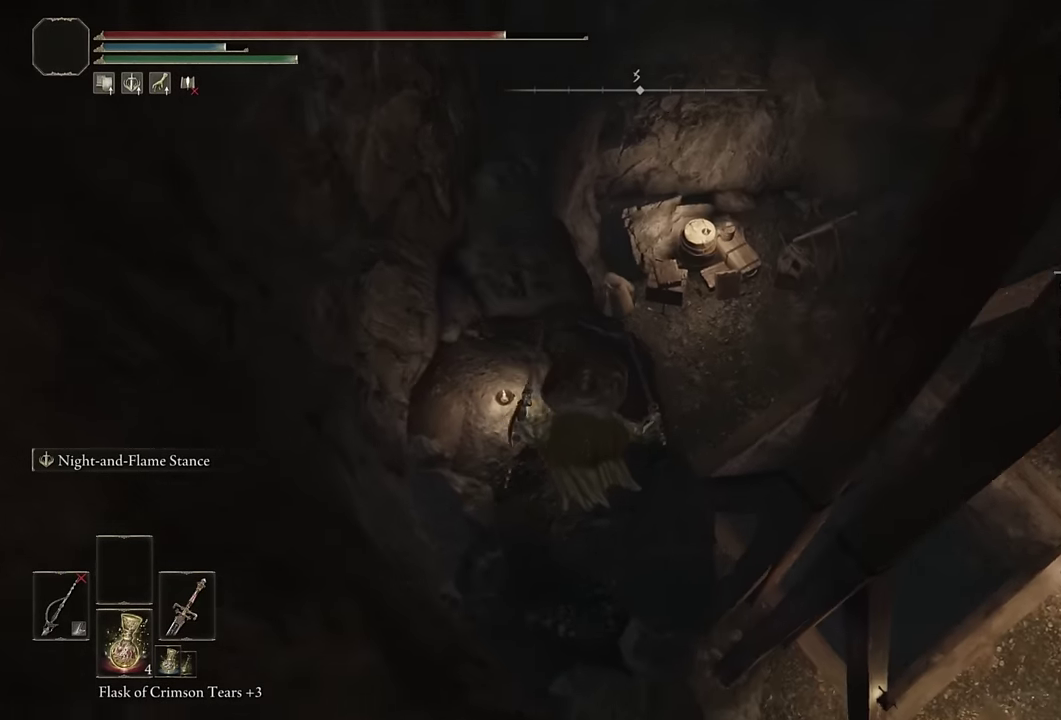
{"buttons": ["CIRCLE"], "left_stick": "up-right", "right_stick": "center", "events": [[350, "left_stick", "up-right"], [500, "right_stick", "center"]]}
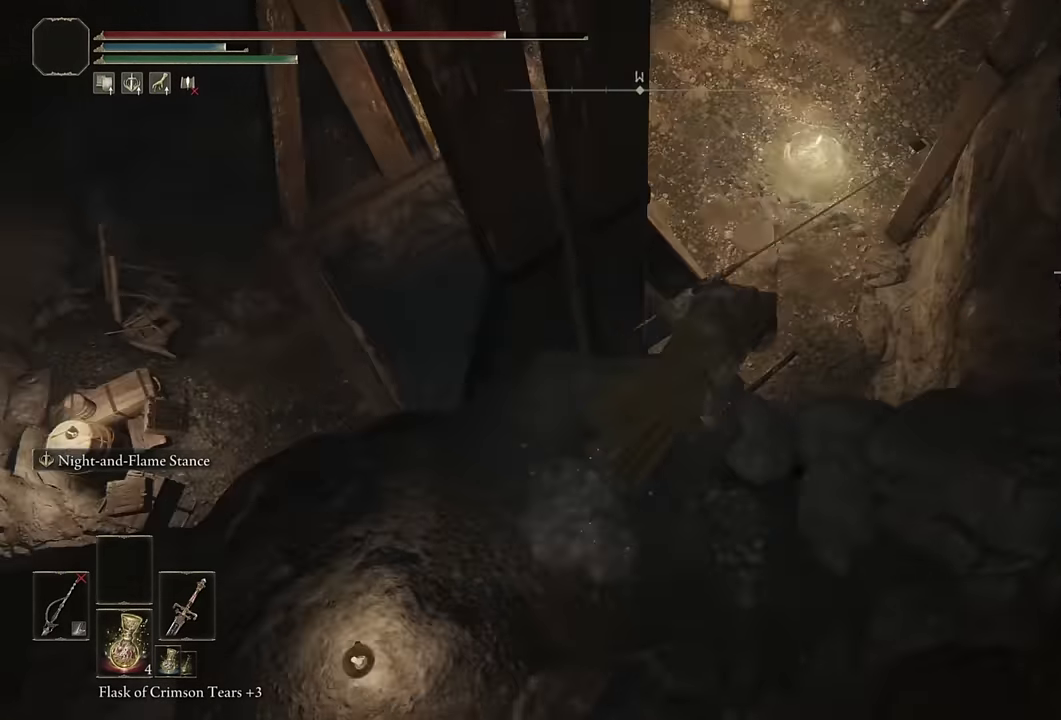
{"buttons": ["CIRCLE"], "left_stick": "up", "right_stick": "center", "events": [[17, "left_stick", "up"], [334, "left_stick", "up-right"], [467, "left_stick", "up"]]}
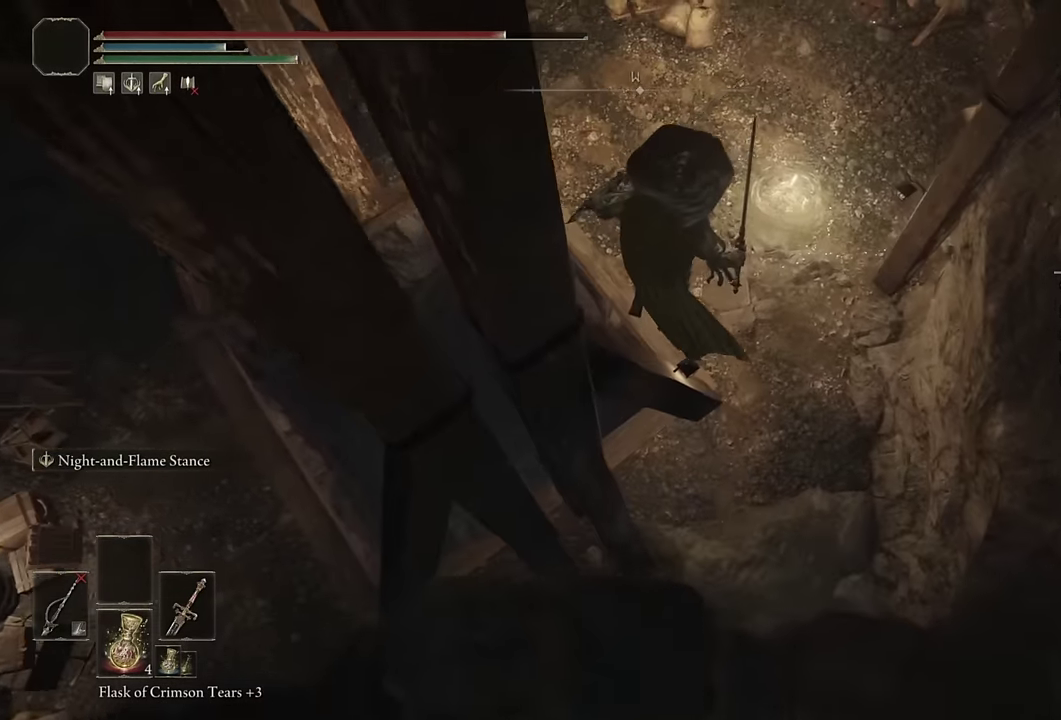
{"buttons": ["CIRCLE"], "left_stick": "right", "right_stick": "right", "events": [[84, "left_stick", "up-right"], [350, "left_stick", "right"], [367, "right_stick", "right"]]}
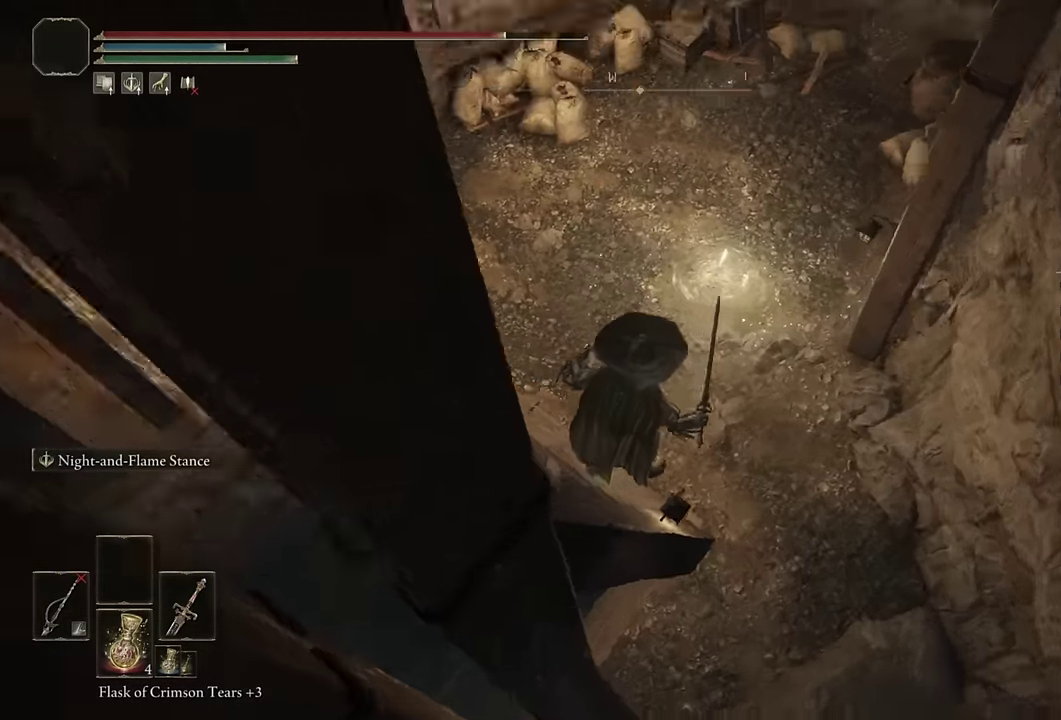
{"buttons": ["CIRCLE"], "left_stick": "up-right", "right_stick": "center", "events": [[17, "right_stick", "center"], [300, "left_stick", "up-right"]]}
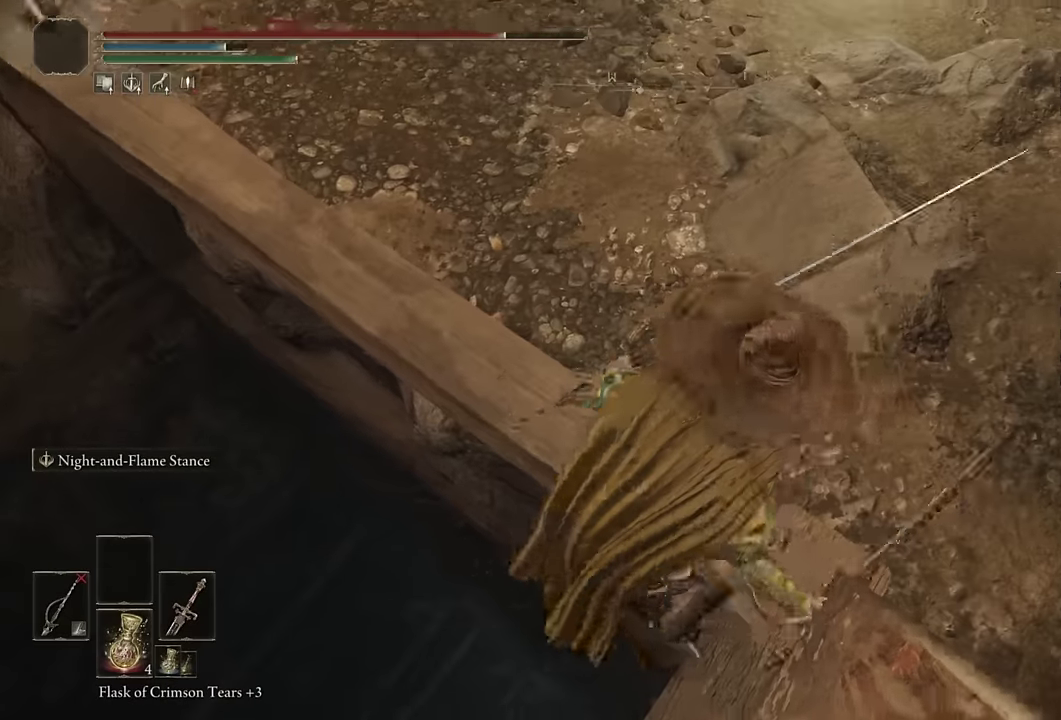
{"buttons": ["CIRCLE"], "left_stick": "up", "right_stick": "up", "events": [[184, "right_stick", "up"], [234, "left_stick", "up"], [250, "right_stick", "center"], [467, "right_stick", "up"]]}
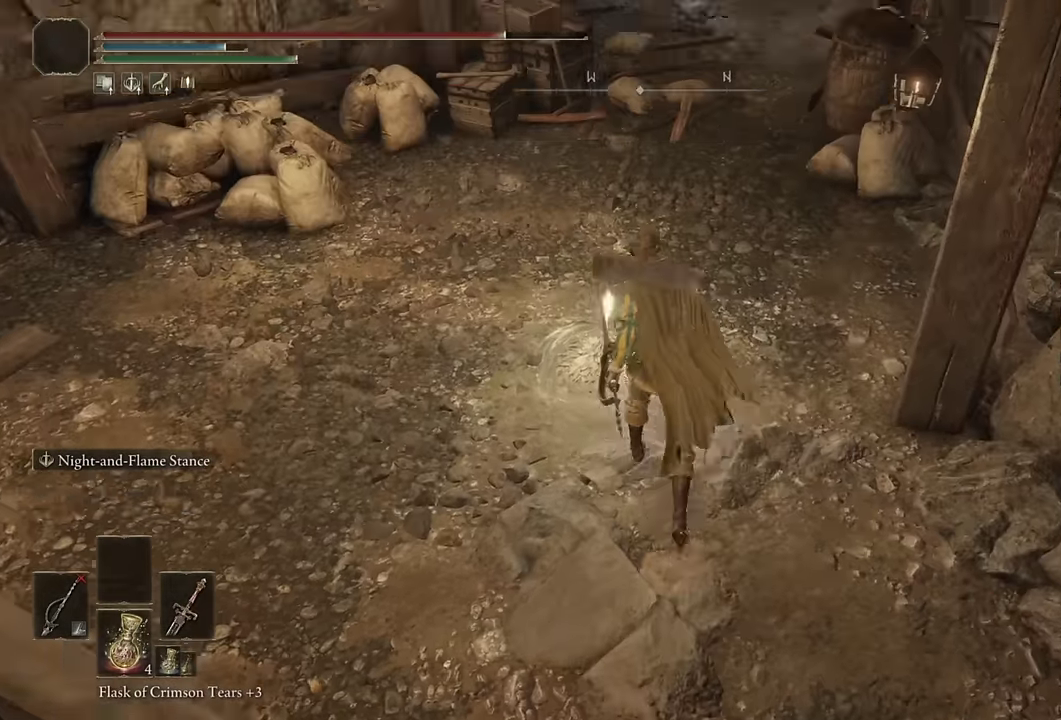
{"buttons": ["CIRCLE"], "left_stick": "up", "right_stick": "right", "events": [[100, "right_stick", "center"], [434, "right_stick", "right"]]}